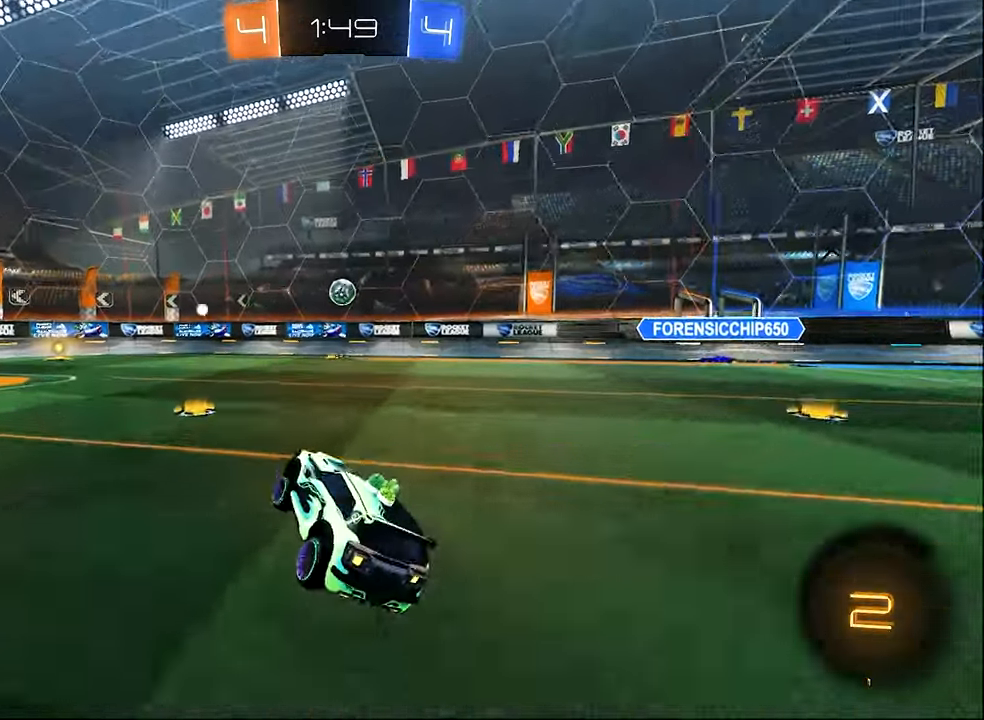
Gameplay with a controller (Xbox layout); each line is a JSON object with the inputs held at the frame after it. "events" lists button and stick changes between this image and that frame as [ms after this image, input, new state], when the widget could be followed in between.
{"buttons": [], "left_stick": "right", "right_stick": "center", "events": [[100, "L2", "down"], [100, "left_stick", "up-left"], [350, "left_stick", "center"], [417, "left_stick", "right"], [450, "L2", "up"]]}
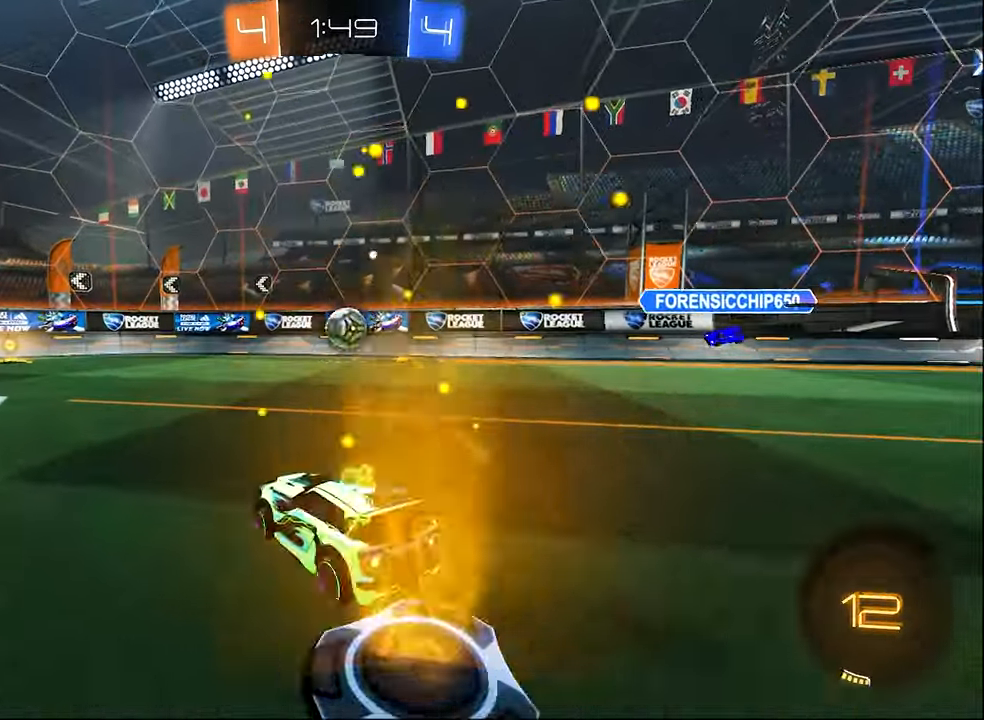
{"buttons": [], "left_stick": "center", "right_stick": "center", "events": [[34, "R2", "down"], [34, "left_stick", "center"], [334, "R2", "up"], [334, "left_stick", "left"], [417, "left_stick", "center"]]}
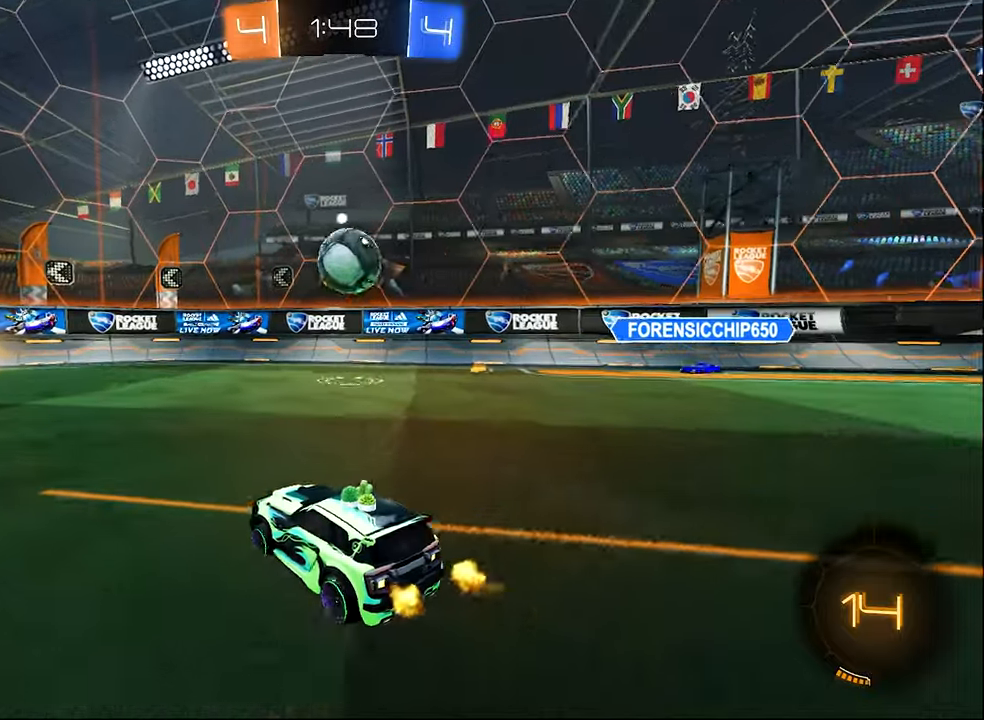
{"buttons": ["R2"], "left_stick": "down-right", "right_stick": "center", "events": [[67, "A", "down"], [67, "R2", "down"], [67, "left_stick", "down-right"], [184, "left_stick", "down-left"], [234, "A", "up"], [234, "left_stick", "center"], [300, "left_stick", "right"], [350, "left_stick", "down-right"], [450, "L1", "down"], [500, "L1", "up"]]}
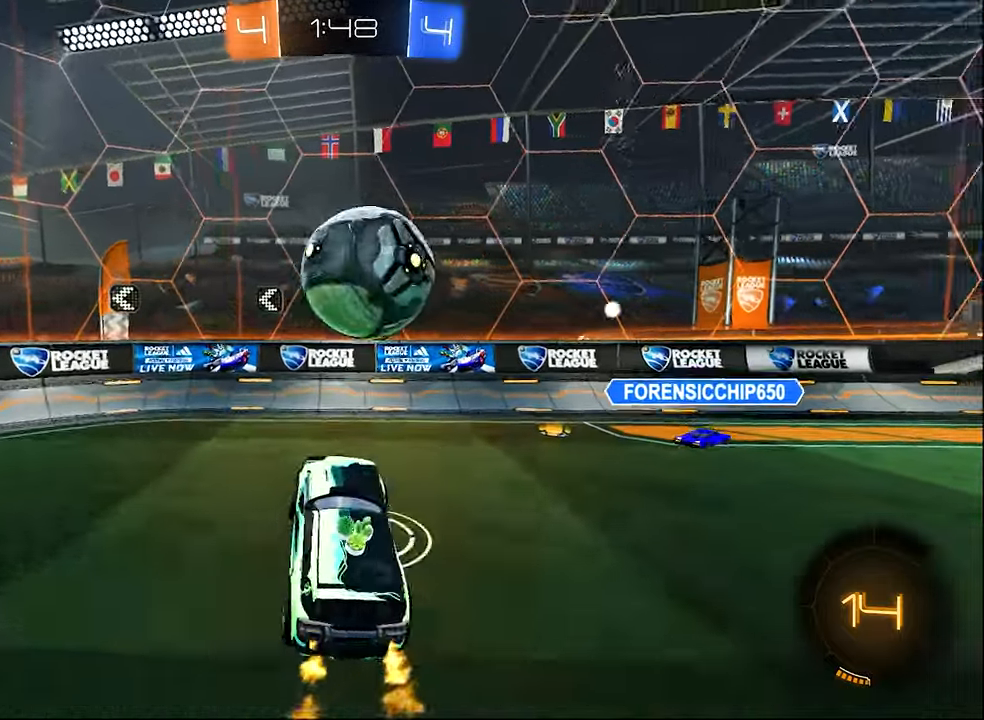
{"buttons": ["R2"], "left_stick": "down-left", "right_stick": "center", "events": [[17, "B", "down"], [50, "B", "up"], [50, "left_stick", "center"], [117, "A", "down"], [117, "left_stick", "up-right"], [250, "L3", "down"], [317, "A", "up"], [317, "L3", "up"], [317, "left_stick", "down-left"]]}
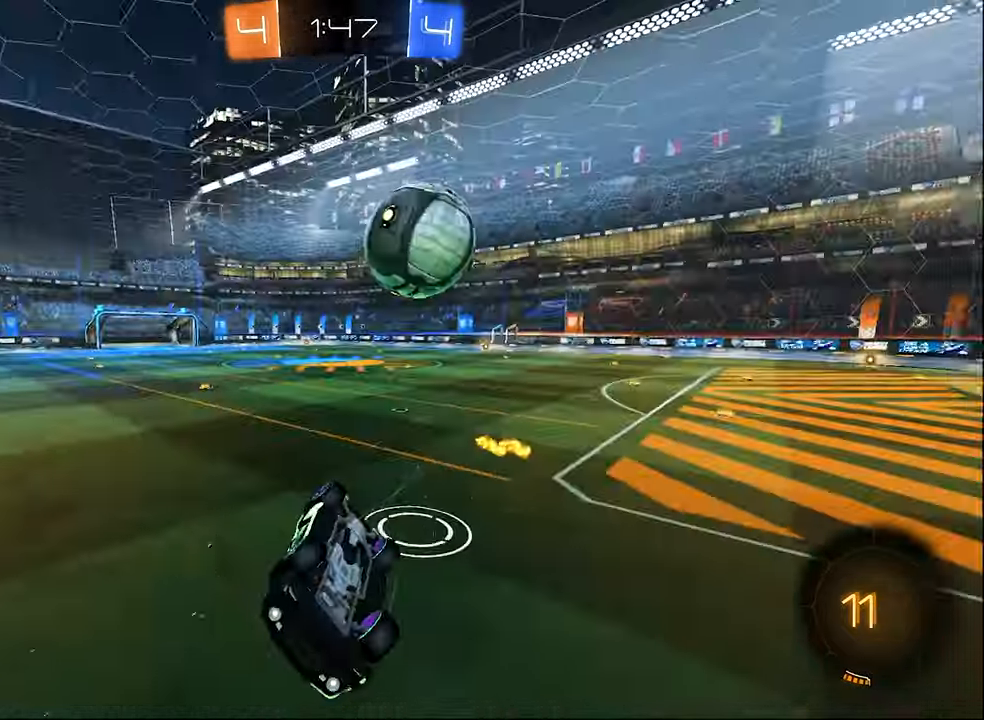
{"buttons": [], "left_stick": "left", "right_stick": "down", "events": [[84, "R1", "down"], [150, "left_stick", "up-left"], [200, "R2", "up"], [417, "R1", "up"], [417, "left_stick", "left"], [450, "right_stick", "down"]]}
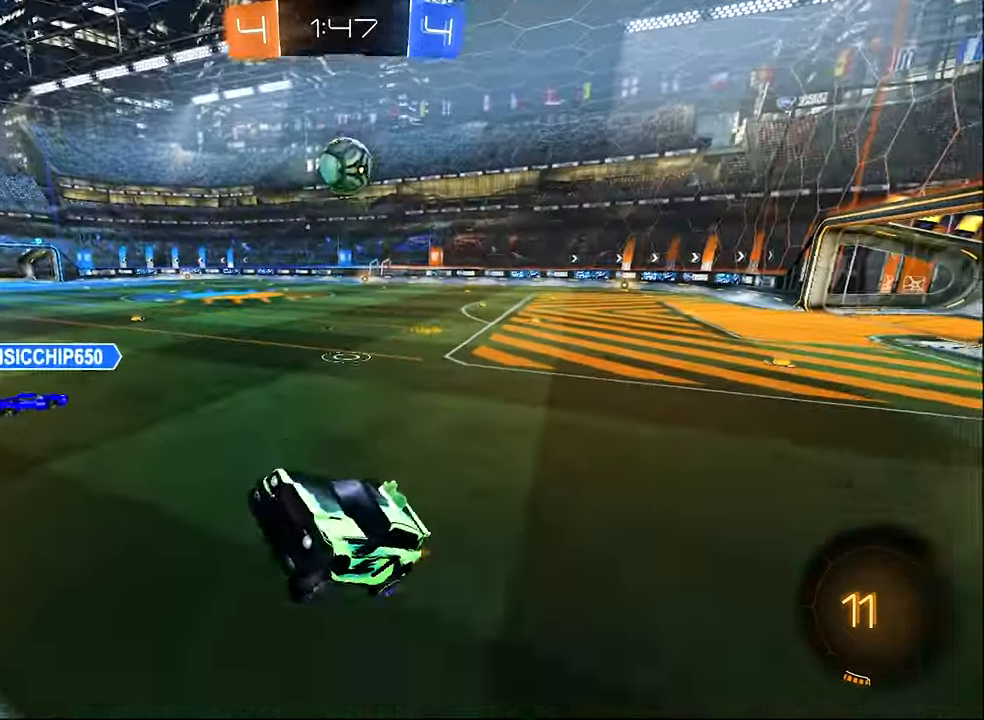
{"buttons": ["R2"], "left_stick": "left", "right_stick": "center", "events": [[17, "right_stick", "center"], [134, "R1", "down"], [384, "R2", "down"], [417, "R1", "up"]]}
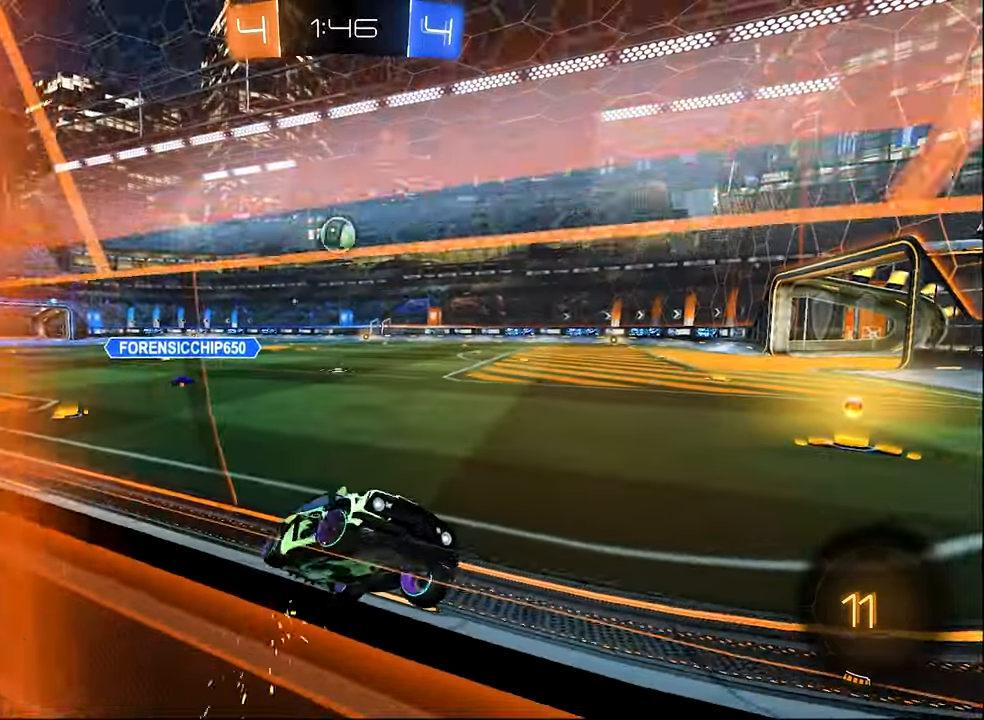
{"buttons": ["B", "R2"], "left_stick": "left", "right_stick": "center", "events": [[234, "B", "down"], [434, "L1", "down"], [500, "L1", "up"]]}
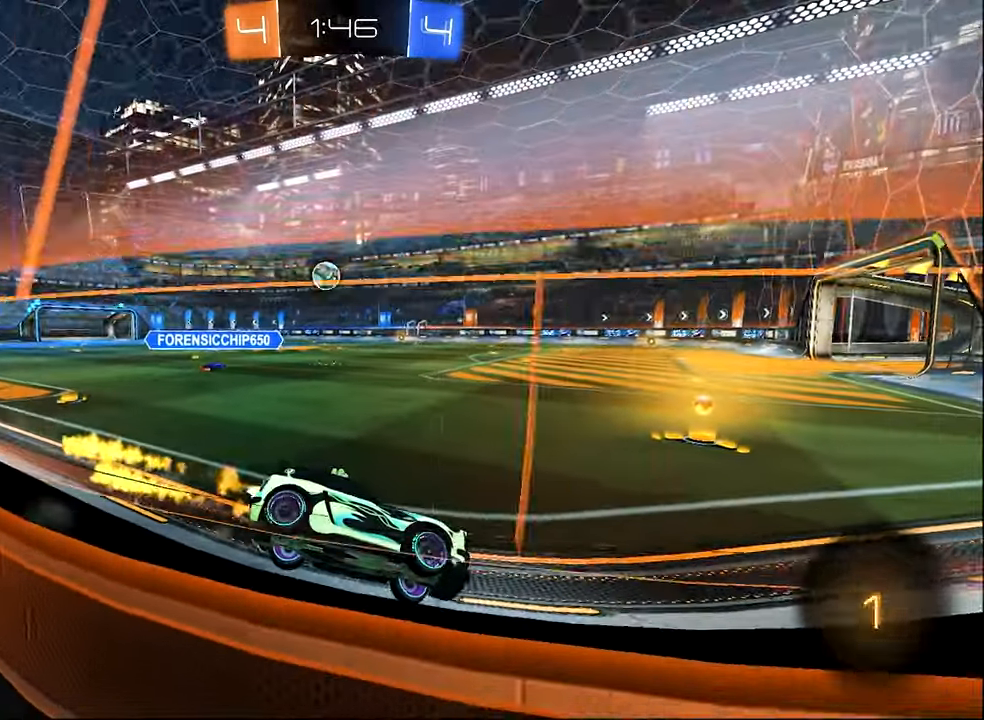
{"buttons": ["B", "R2"], "left_stick": "center", "right_stick": "center", "events": [[167, "B", "up"], [234, "B", "down"], [234, "left_stick", "center"], [350, "left_stick", "up-left"], [467, "left_stick", "center"]]}
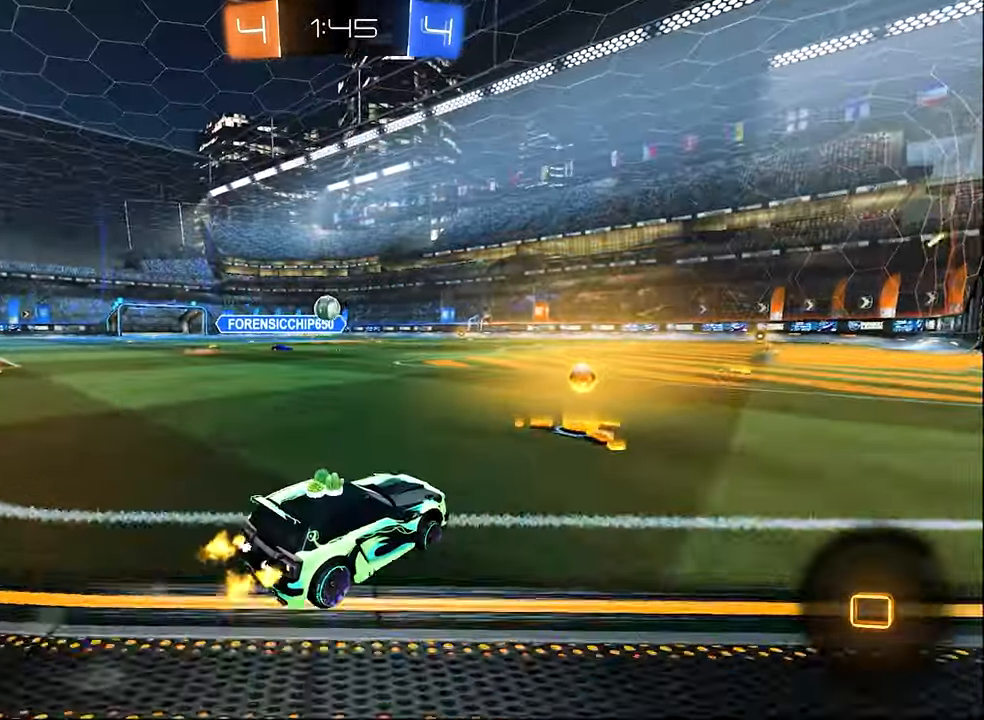
{"buttons": ["B", "R2"], "left_stick": "center", "right_stick": "center", "events": []}
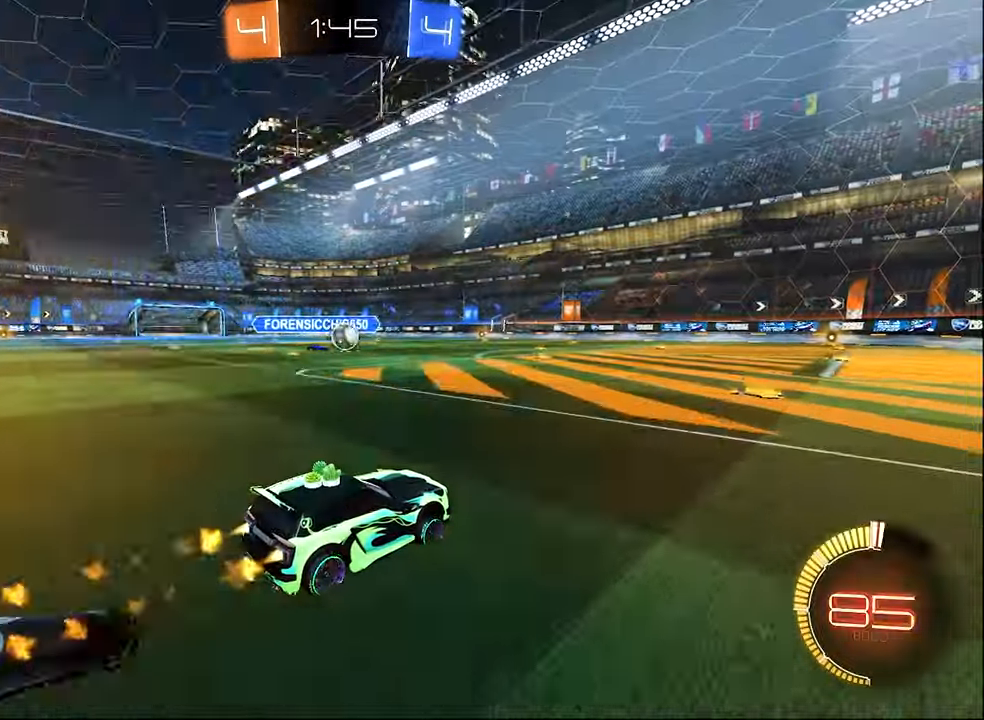
{"buttons": ["B", "R2"], "left_stick": "center", "right_stick": "center", "events": [[184, "left_stick", "right"], [217, "B", "up"], [334, "left_stick", "left"], [417, "B", "down"], [500, "left_stick", "center"]]}
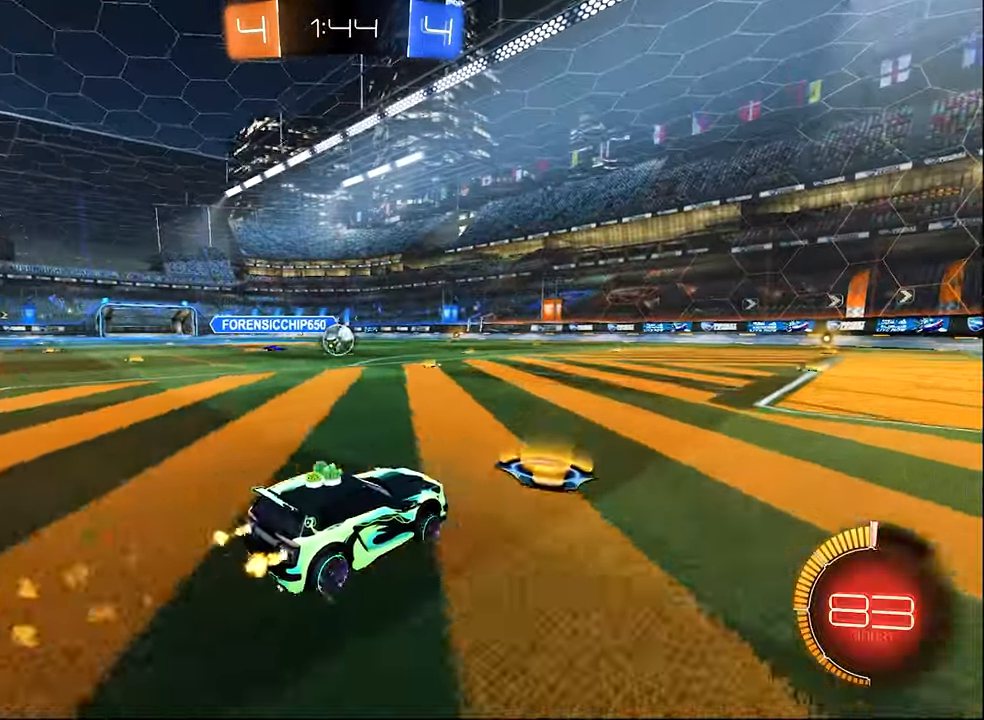
{"buttons": ["L2"], "left_stick": "right", "right_stick": "center", "events": [[17, "left_stick", "left"], [150, "left_stick", "center"], [234, "left_stick", "right"], [250, "B", "up"], [300, "L2", "down"], [300, "R2", "up"]]}
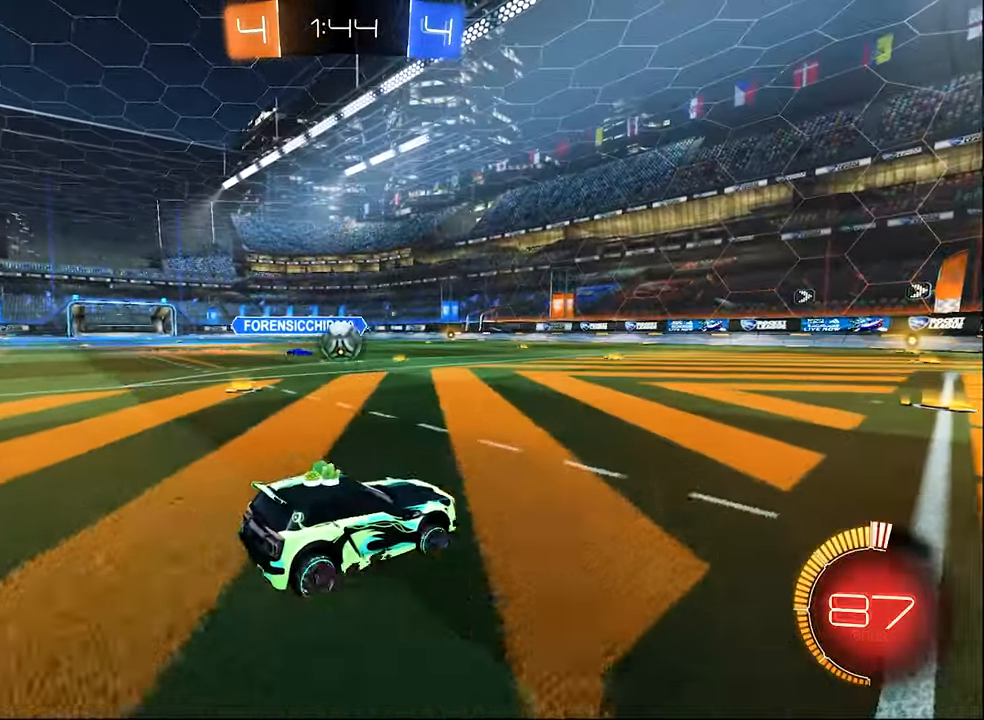
{"buttons": ["L2", "R2"], "left_stick": "left", "right_stick": "center", "events": [[17, "R2", "down"], [50, "L2", "up"], [284, "left_stick", "left"], [484, "L2", "down"]]}
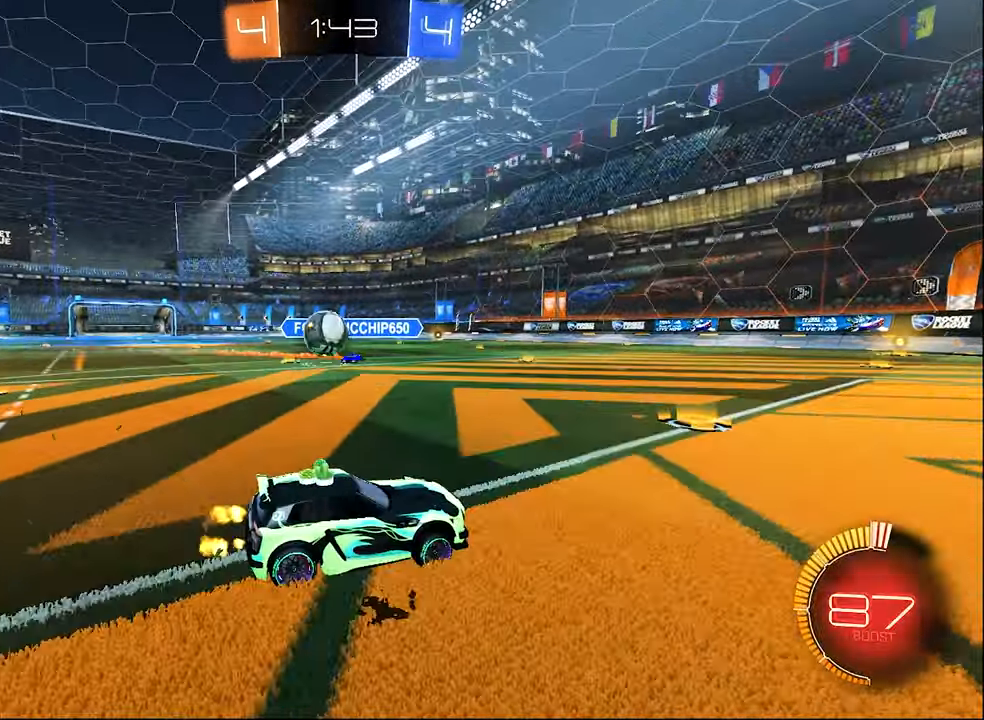
{"buttons": ["A", "R2", "L3"], "left_stick": "down-left", "right_stick": "center", "events": [[134, "left_stick", "down-left"], [150, "A", "down"], [284, "A", "up"], [350, "A", "down"], [400, "L2", "up"], [417, "L3", "down"]]}
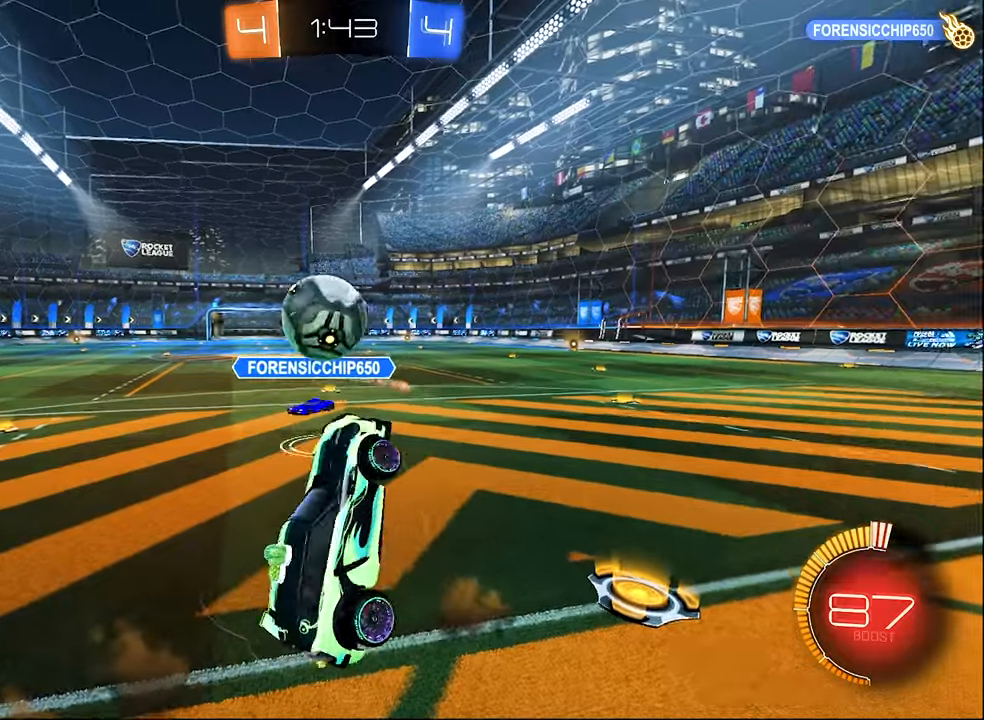
{"buttons": ["B", "L1", "R2"], "left_stick": "up-left", "right_stick": "center", "events": [[67, "A", "up"], [67, "B", "down"], [67, "L3", "up"], [67, "left_stick", "down-right"], [83, "L1", "down"], [150, "left_stick", "up"], [367, "left_stick", "left"], [450, "left_stick", "up-left"]]}
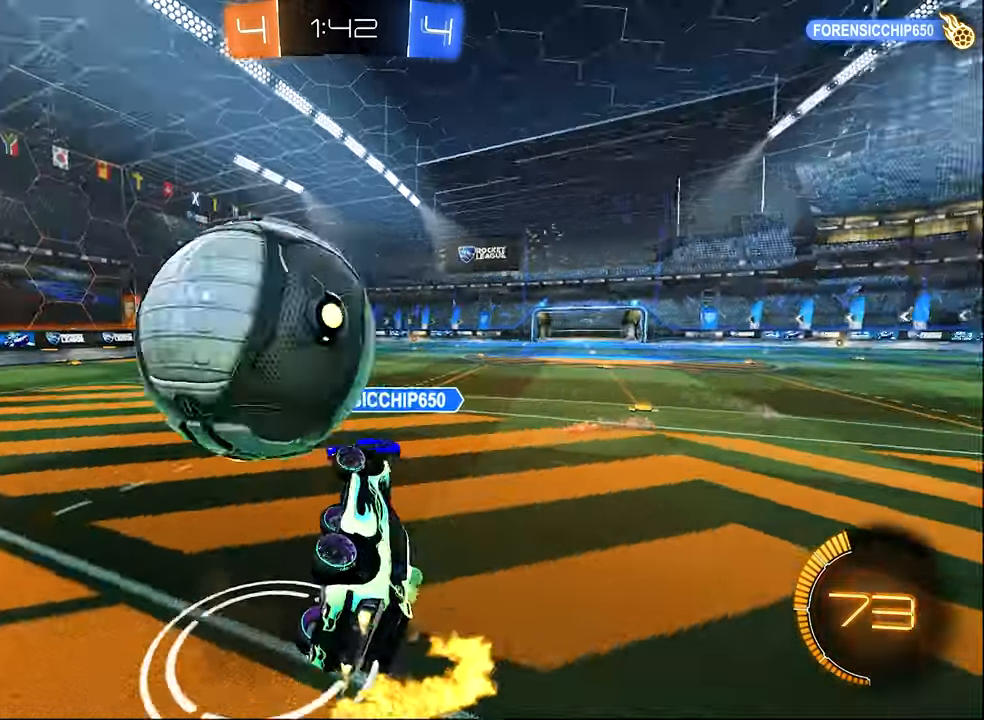
{"buttons": ["R1", "R2"], "left_stick": "up-left", "right_stick": "center", "events": [[83, "L1", "up"], [117, "B", "up"], [433, "R1", "down"]]}
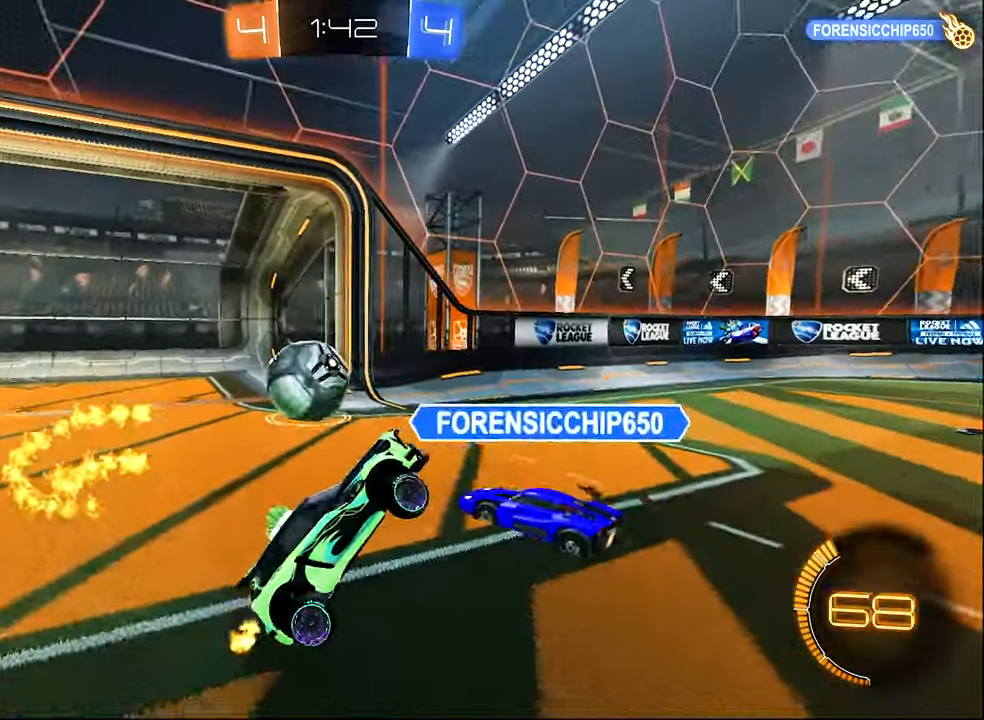
{"buttons": ["B", "R2"], "left_stick": "up-left", "right_stick": "center", "events": [[167, "R1", "up"], [283, "B", "down"]]}
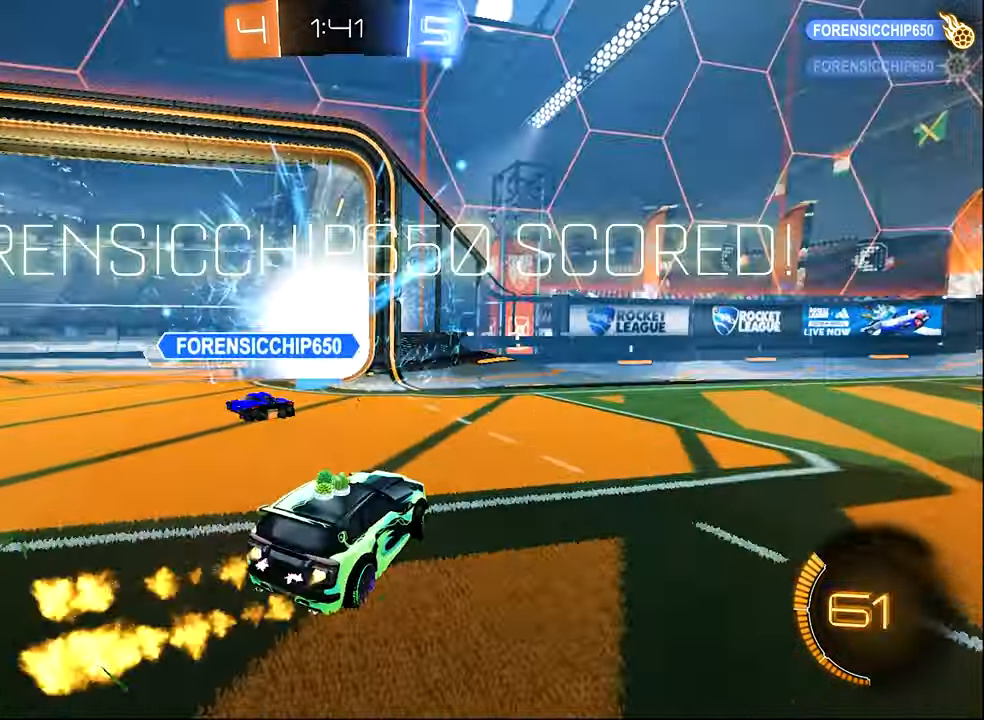
{"buttons": [], "left_stick": "center", "right_stick": "center", "events": [[250, "left_stick", "center"], [283, "Y", "down"], [333, "B", "up"], [417, "Y", "up"], [483, "R2", "up"]]}
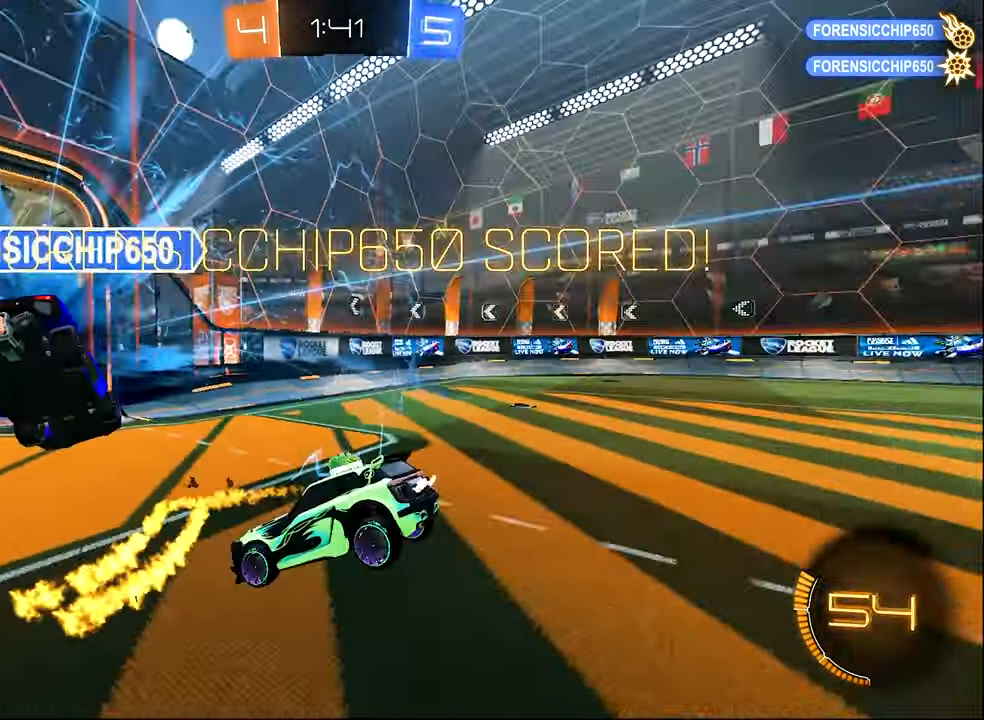
{"buttons": [], "left_stick": "center", "right_stick": "center", "events": [[67, "left_stick", "left"], [383, "Y", "down"], [500, "Y", "up"], [500, "left_stick", "center"]]}
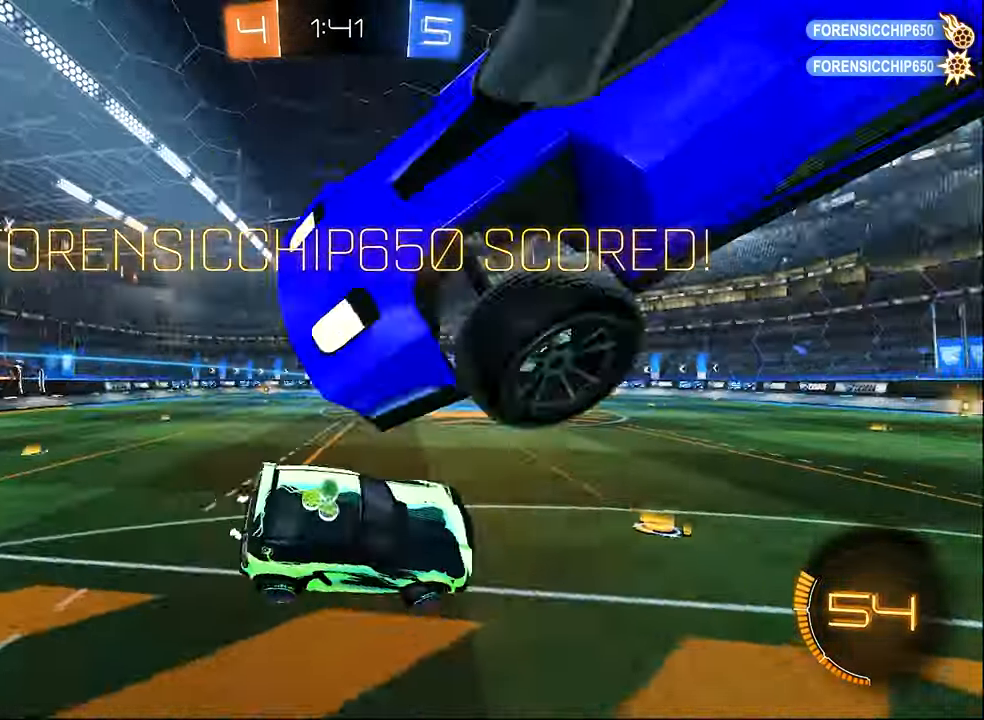
{"buttons": ["R2"], "left_stick": "center", "right_stick": "center", "events": [[467, "R2", "down"]]}
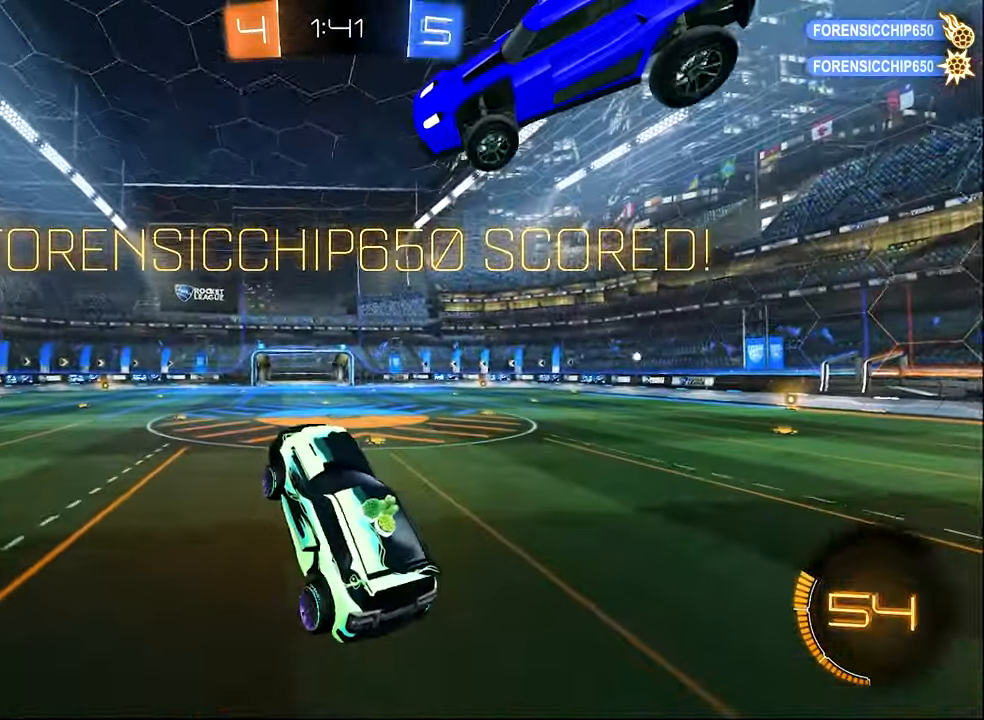
{"buttons": ["B", "R2"], "left_stick": "right", "right_stick": "center", "events": [[50, "left_stick", "up-right"], [367, "B", "down"], [367, "left_stick", "right"]]}
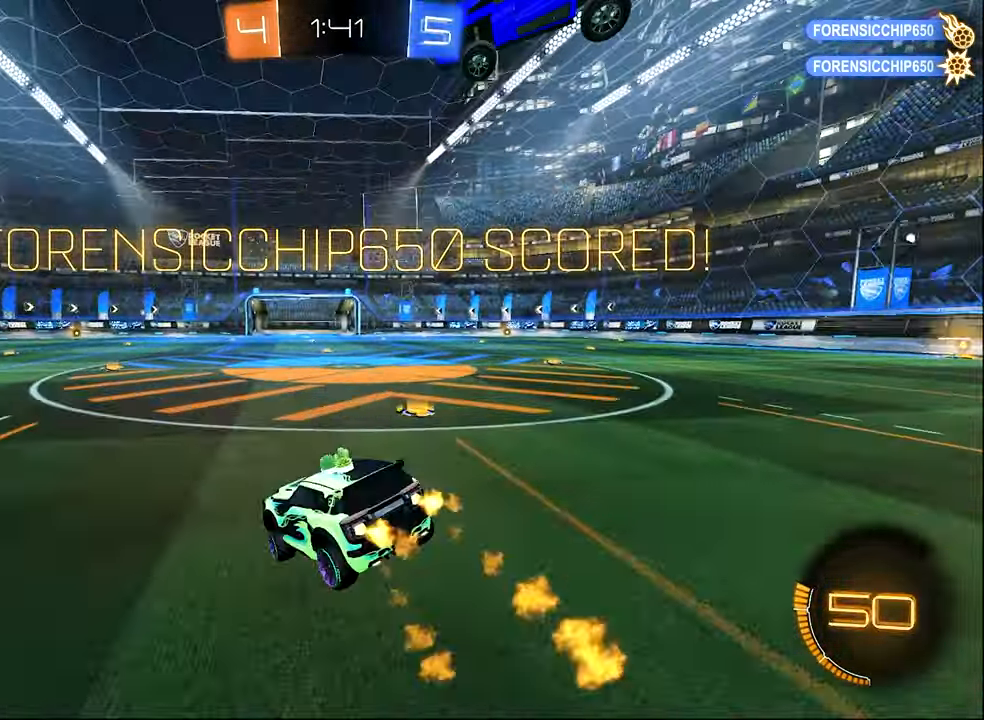
{"buttons": ["B"], "left_stick": "down", "right_stick": "center", "events": [[250, "A", "down"], [250, "L1", "down"], [333, "A", "up"], [333, "B", "up"], [350, "left_stick", "up"], [367, "R2", "up"], [417, "A", "down"], [417, "B", "down"], [450, "A", "up"], [450, "L1", "up"], [483, "left_stick", "down"]]}
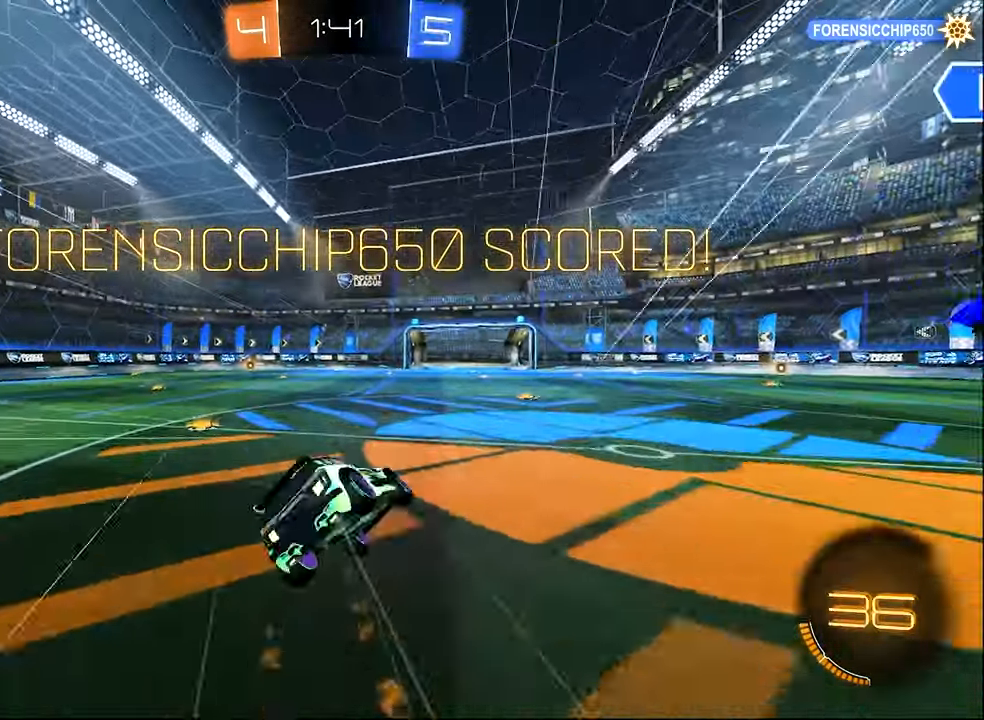
{"buttons": ["L1"], "left_stick": "down-left", "right_stick": "center", "events": [[100, "B", "up"], [150, "L1", "down"], [150, "left_stick", "down-left"]]}
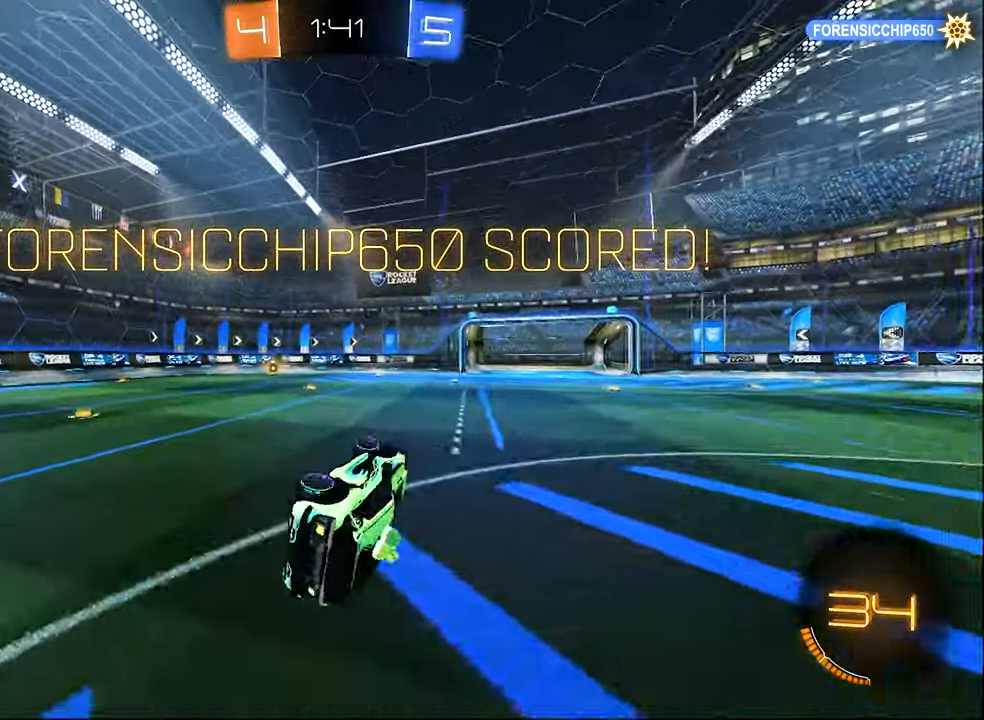
{"buttons": [], "left_stick": "center", "right_stick": "center", "events": [[200, "L1", "up"], [200, "left_stick", "center"]]}